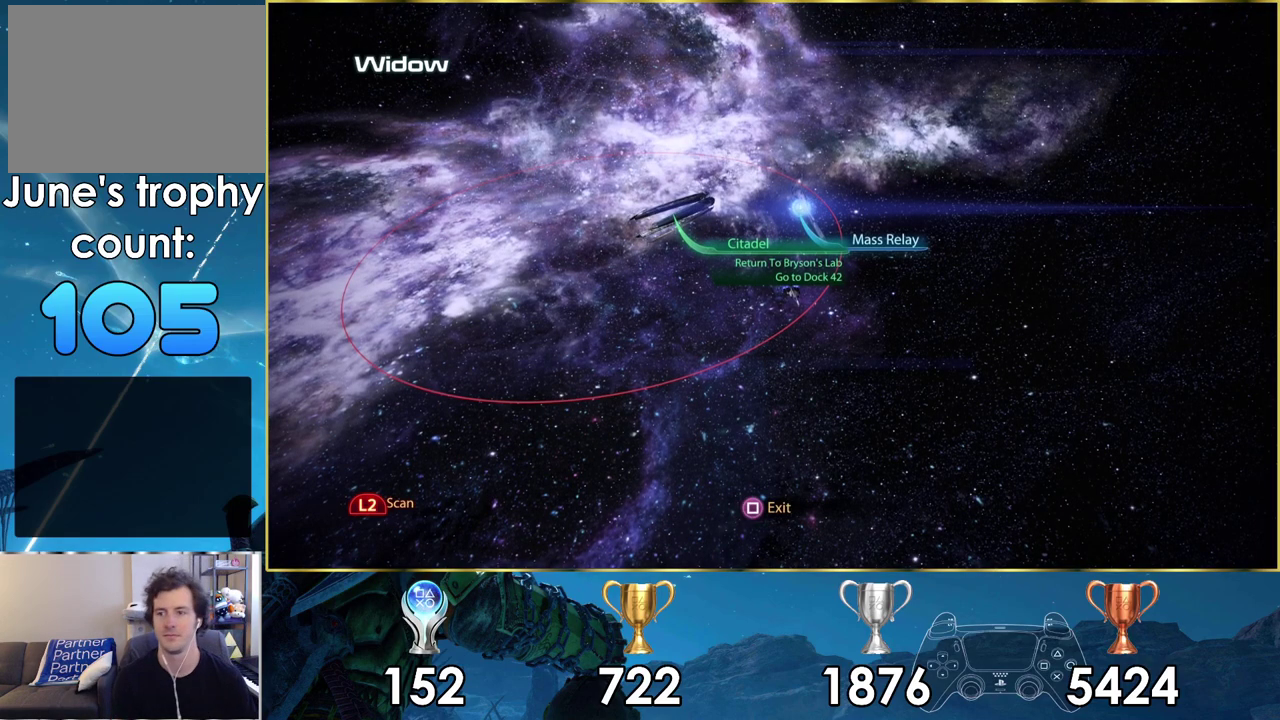
Gameplay with a controller (PlayStation layout); each line is a JSON object with the inputs held at the frame after it (dt_ms = milliseconds from this image to that frame). "events" lists button and stick changes between this image and that frame as [ms after this image, input, new state], when the widget could be followed in between. Not read: right_stick.
{"dt_ms": 600, "buttons": [], "left_stick": "up", "events": [[333, "left_stick", "up-left"], [467, "left_stick", "down-right"], [517, "left_stick", "up-left"], [567, "left_stick", "up"]]}
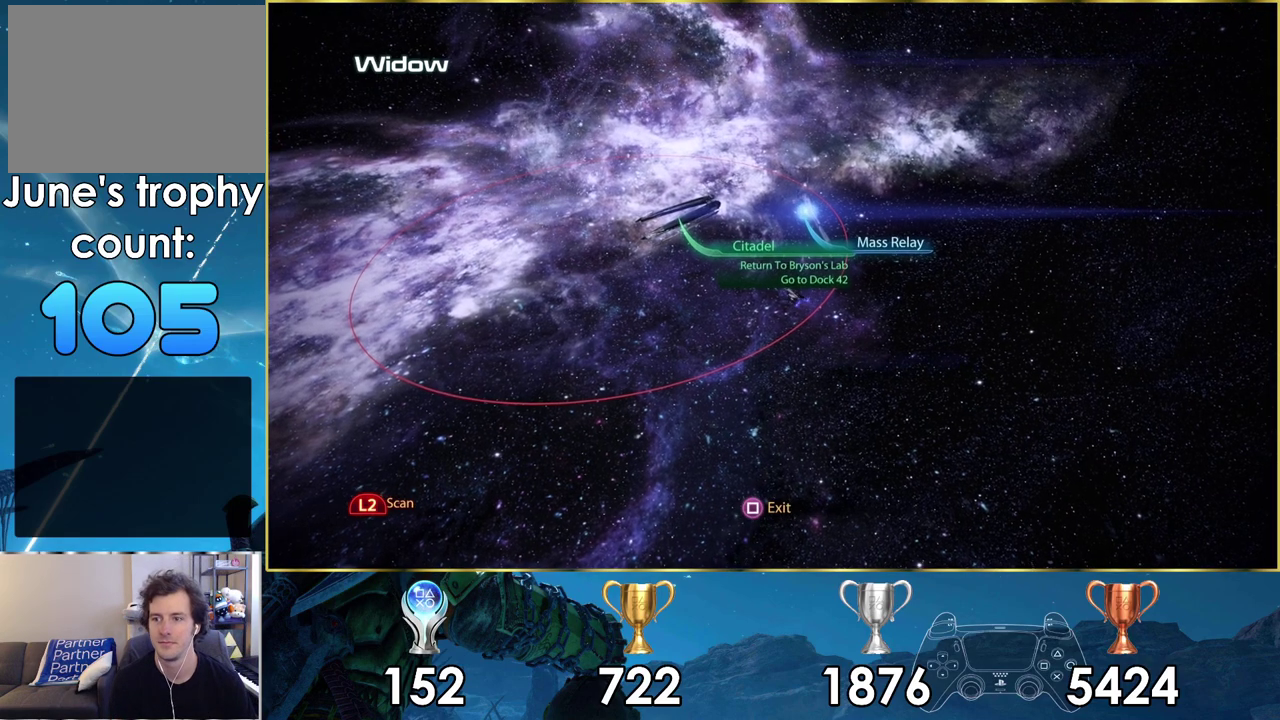
{"dt_ms": 400, "buttons": [], "left_stick": "up-left", "events": [[233, "left_stick", "center"], [400, "left_stick", "up-left"]]}
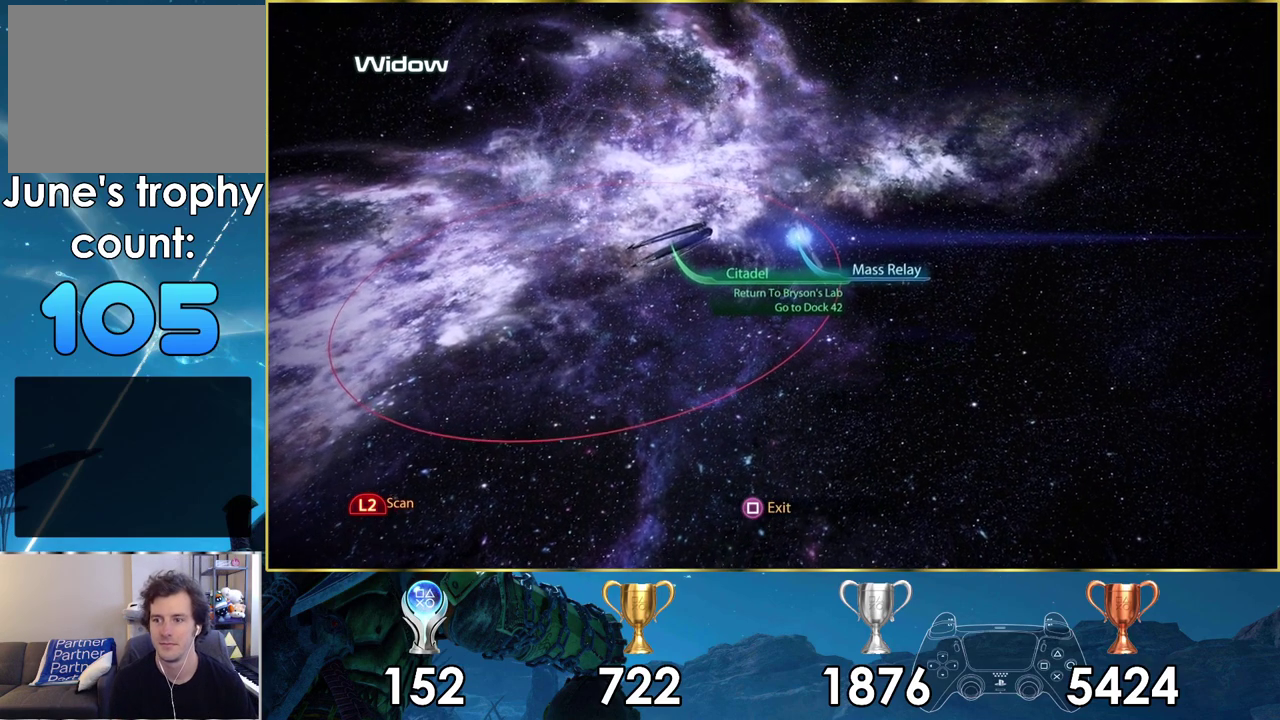
{"dt_ms": 300, "buttons": [], "left_stick": "up", "events": [[250, "left_stick", "up"]]}
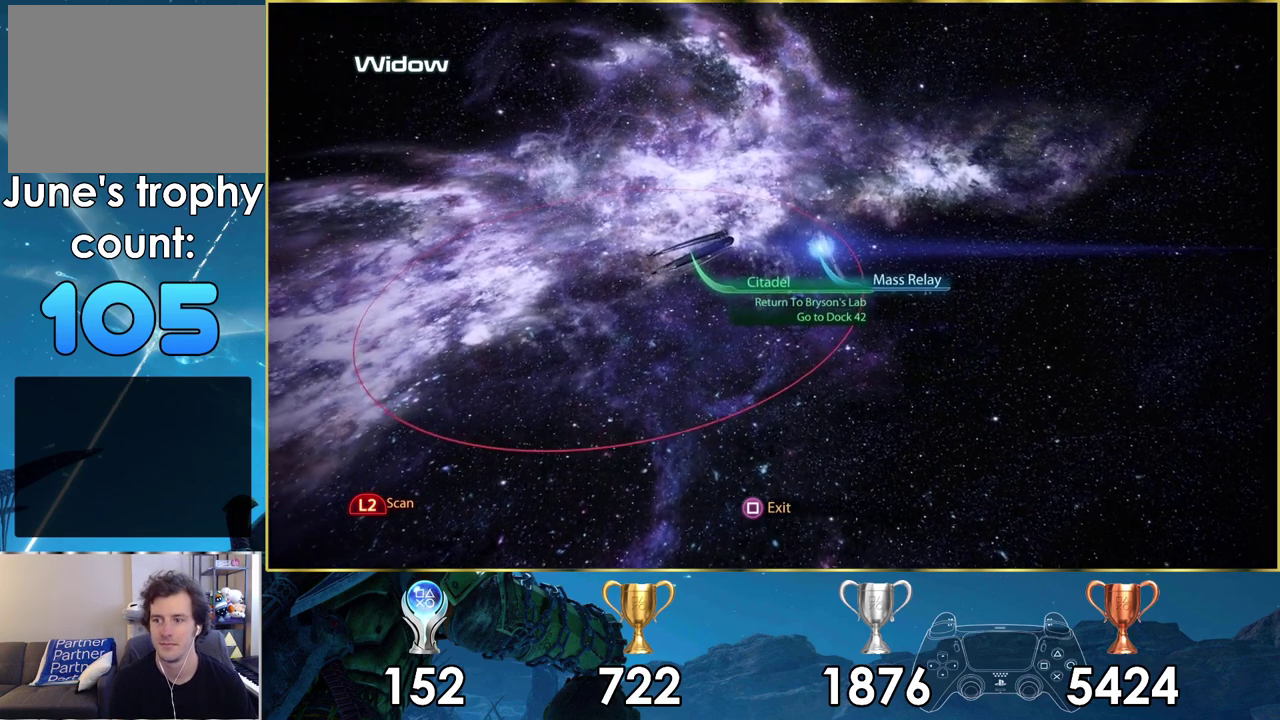
{"dt_ms": 300, "buttons": [], "left_stick": "up-left", "events": [[233, "left_stick", "up-left"]]}
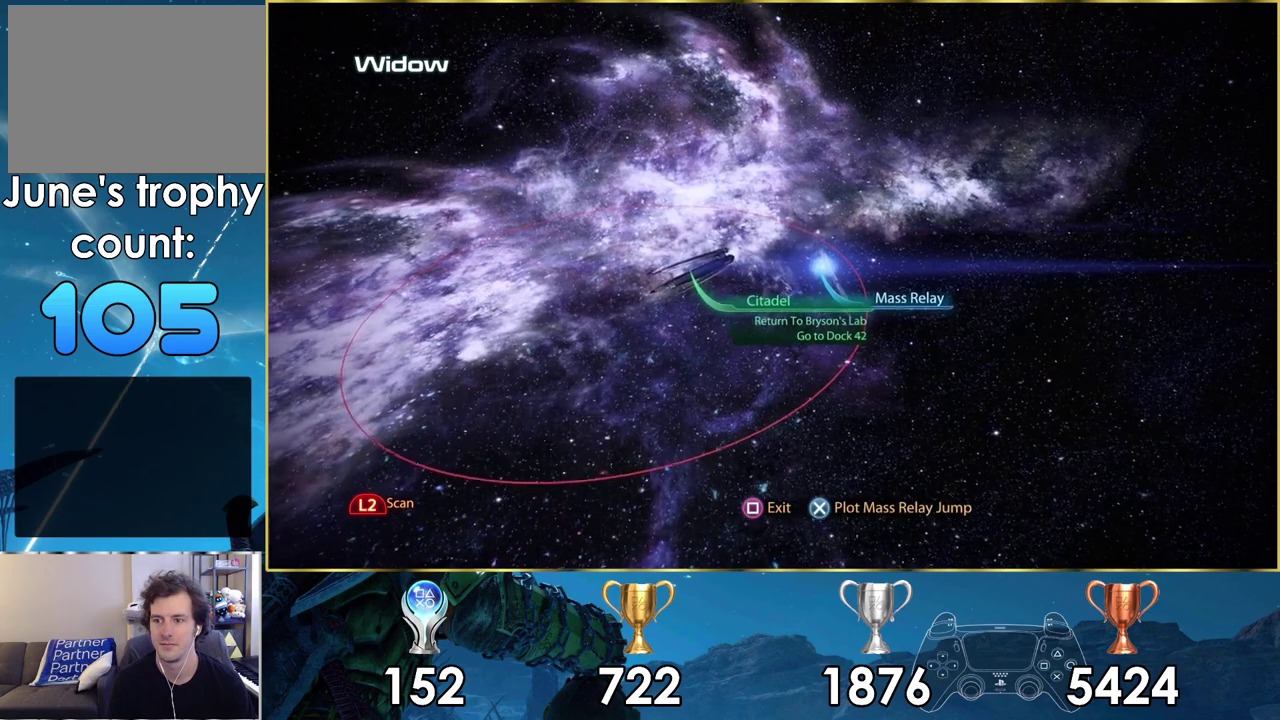
{"dt_ms": 400, "buttons": [], "left_stick": "up-left"}
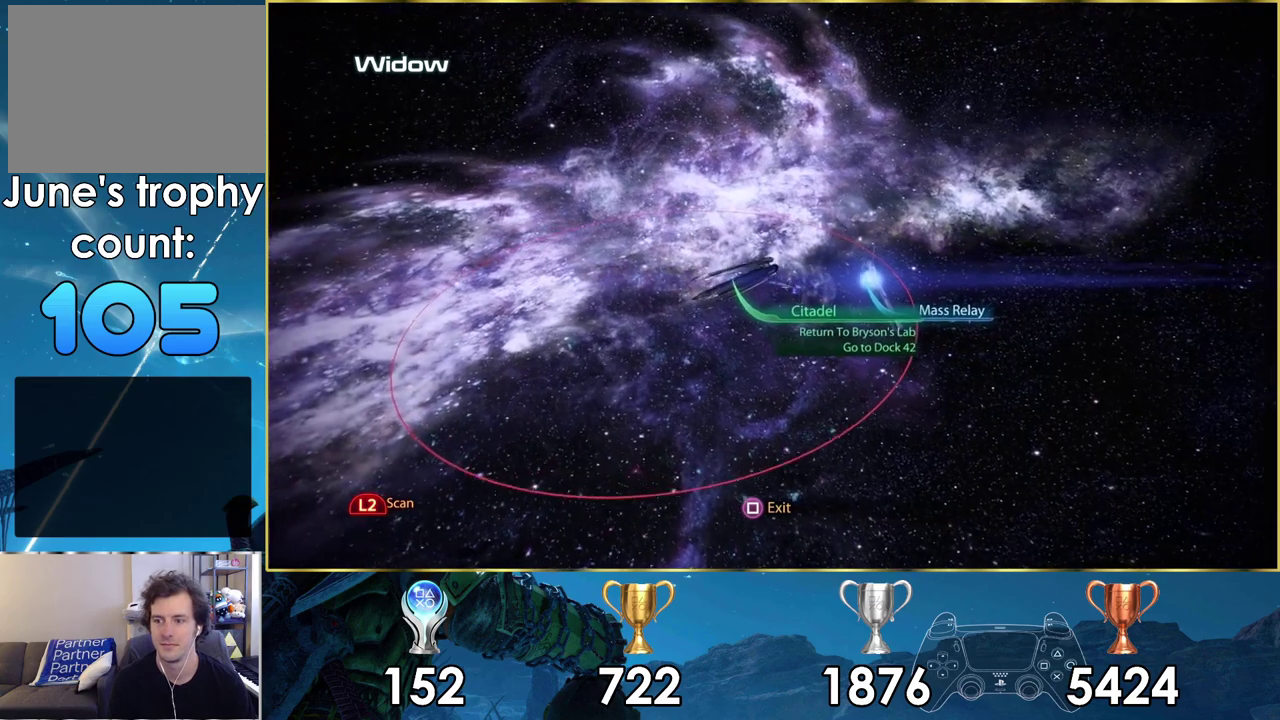
{"dt_ms": 500, "buttons": [], "left_stick": "down-right", "events": [[50, "left_stick", "center"], [467, "left_stick", "down-right"]]}
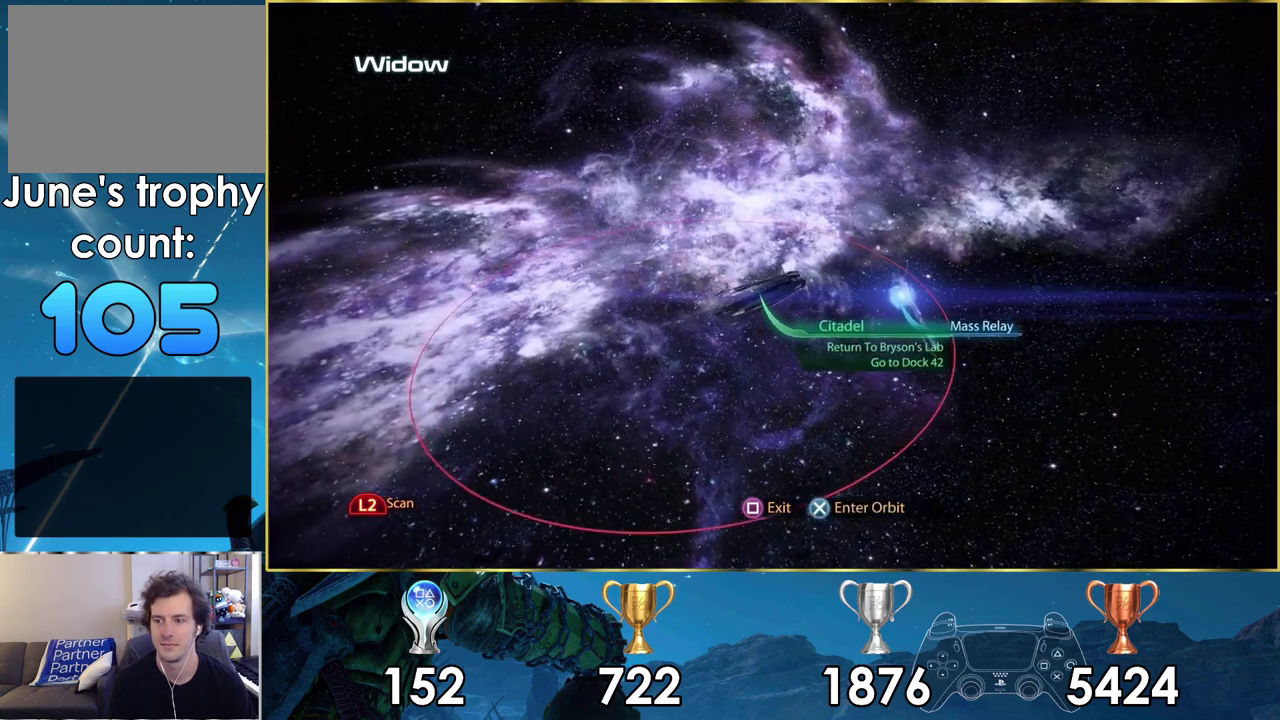
{"dt_ms": 500, "buttons": [], "left_stick": "up-left", "events": [[450, "left_stick", "up-left"]]}
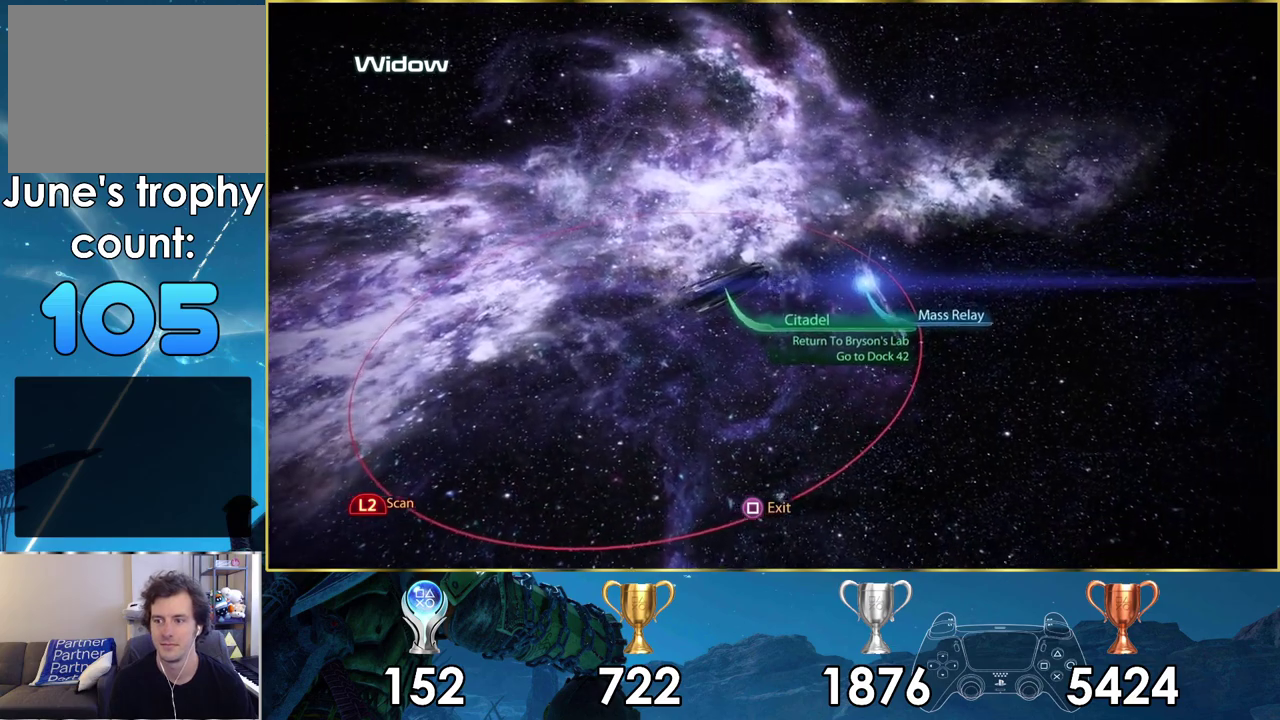
{"dt_ms": 300, "buttons": ["CROSS"], "left_stick": "center", "events": [[100, "left_stick", "left"], [250, "left_stick", "center"], [283, "CROSS", "down"]]}
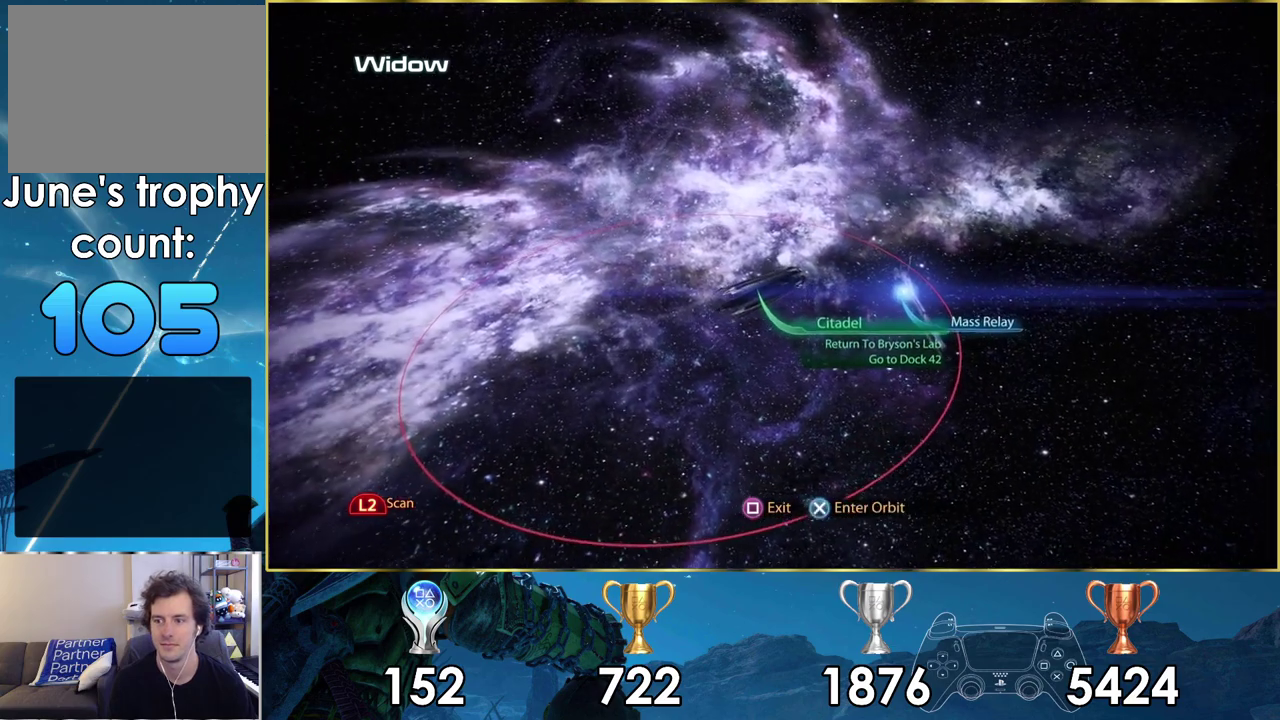
{"dt_ms": 700, "buttons": [], "left_stick": "center", "events": [[50, "CROSS", "up"]]}
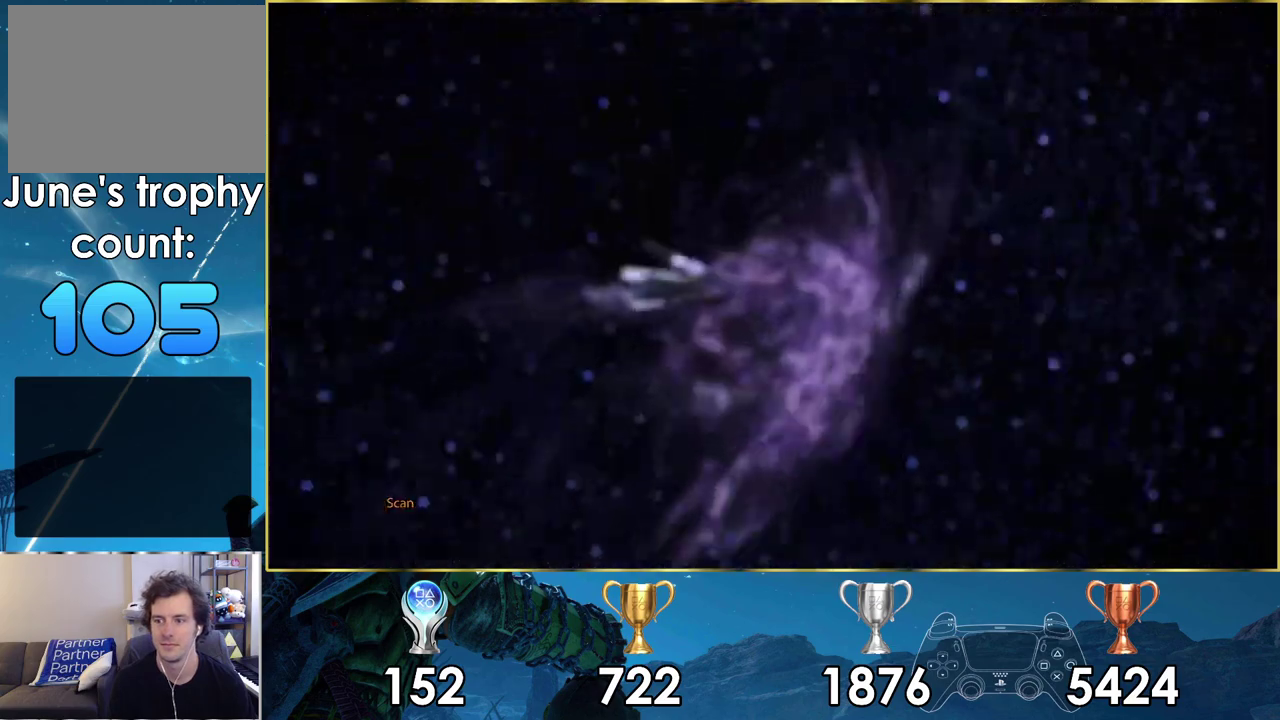
{"dt_ms": 500, "buttons": [], "left_stick": "center", "events": []}
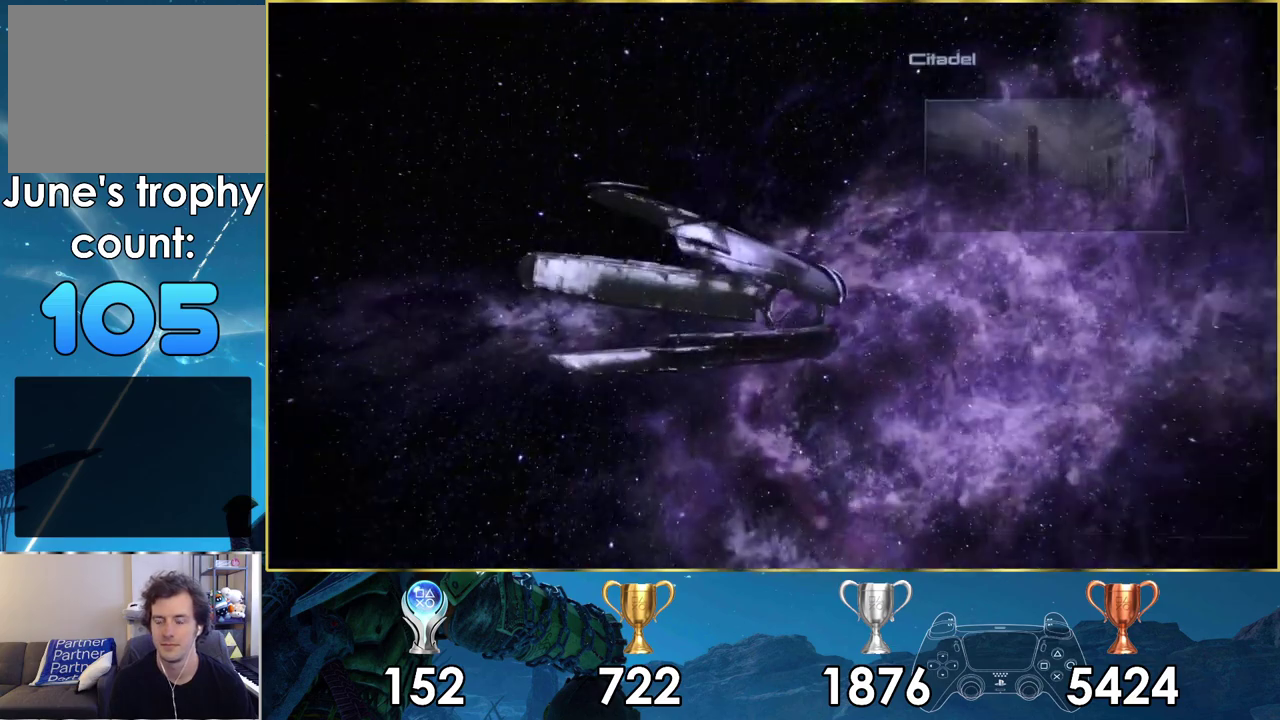
{"dt_ms": 500, "buttons": [], "left_stick": "center", "events": []}